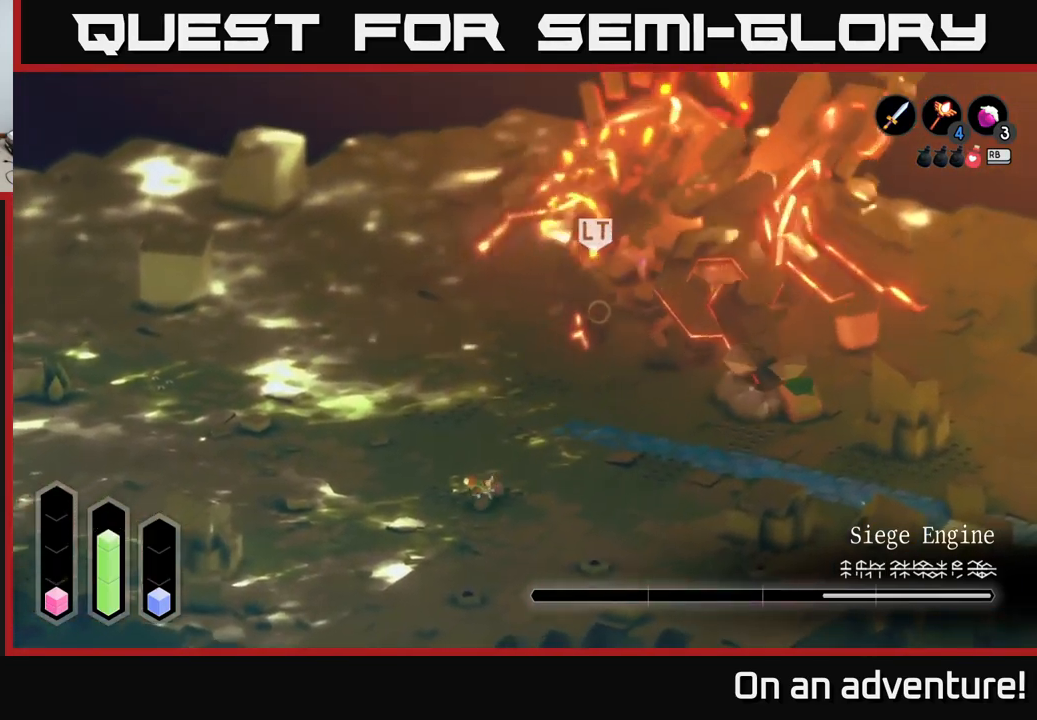
Gameplay with a controller (Xbox layout); each line is a JSON object with the inputs held at the frame after it. "events" lists button and stick changes between this image and that frame as [ms after this image, input, new state], when the widget could be followed in between.
{"buttons": [], "left_stick": "down-left", "right_stick": "center", "events": [[217, "left_stick", "down-left"]]}
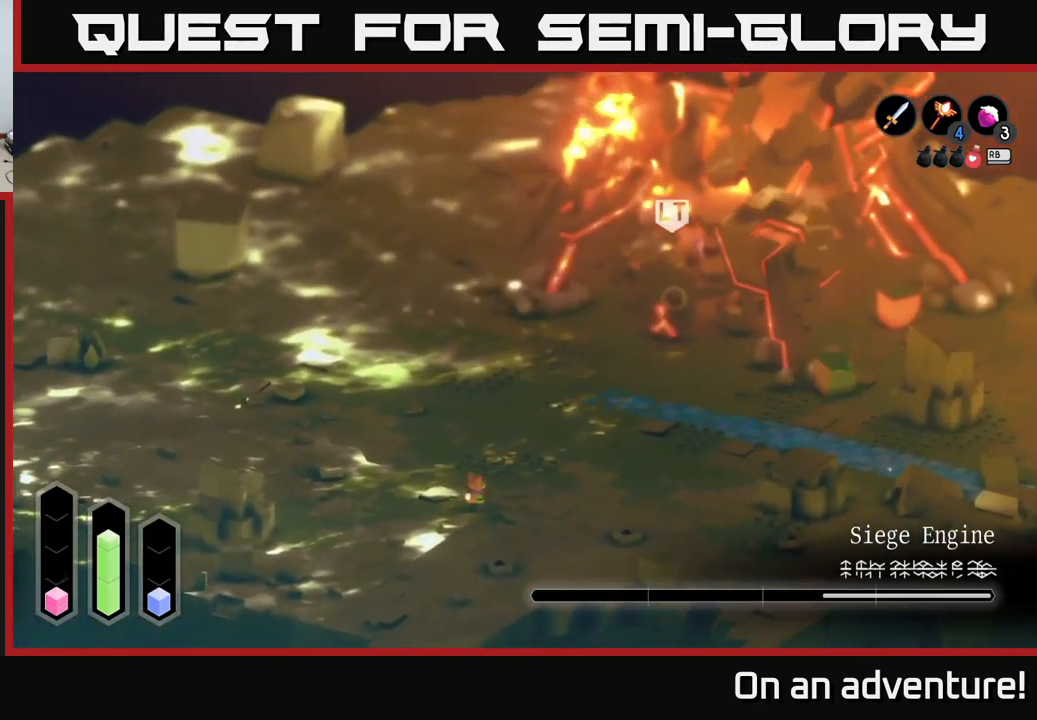
{"buttons": [], "left_stick": "down-left", "right_stick": "center", "events": [[17, "R1", "down"], [117, "R1", "up"], [183, "R1", "down"], [250, "R1", "up"]]}
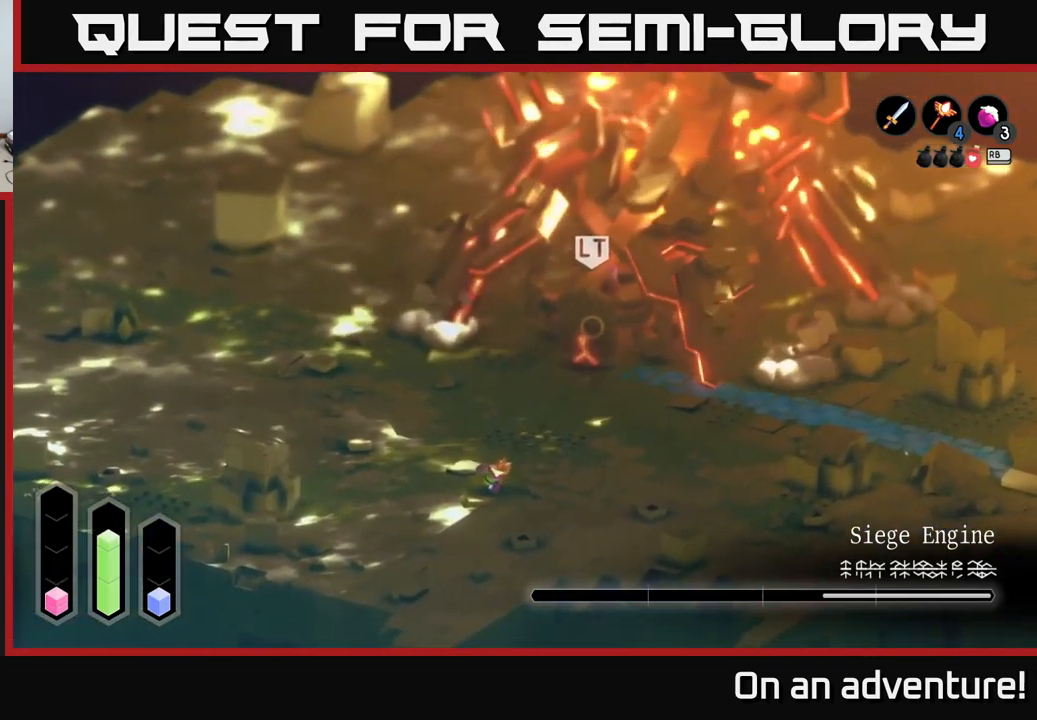
{"buttons": [], "left_stick": "down-left", "right_stick": "center", "events": []}
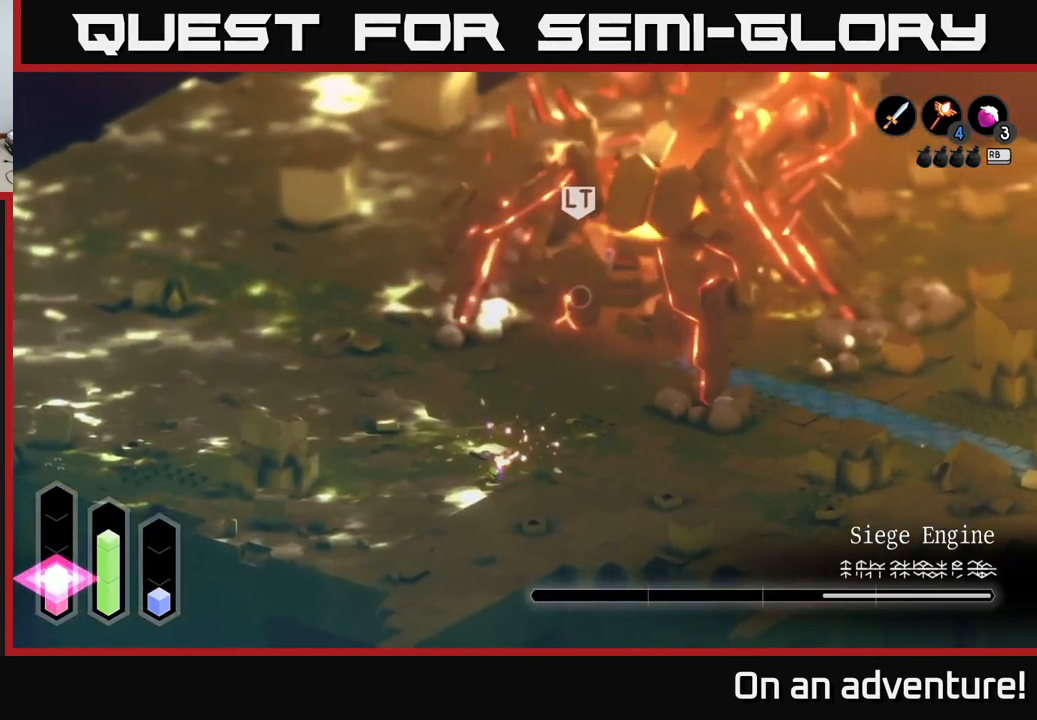
{"buttons": ["A"], "left_stick": "left", "right_stick": "center", "events": [[233, "A", "down"], [467, "left_stick", "left"]]}
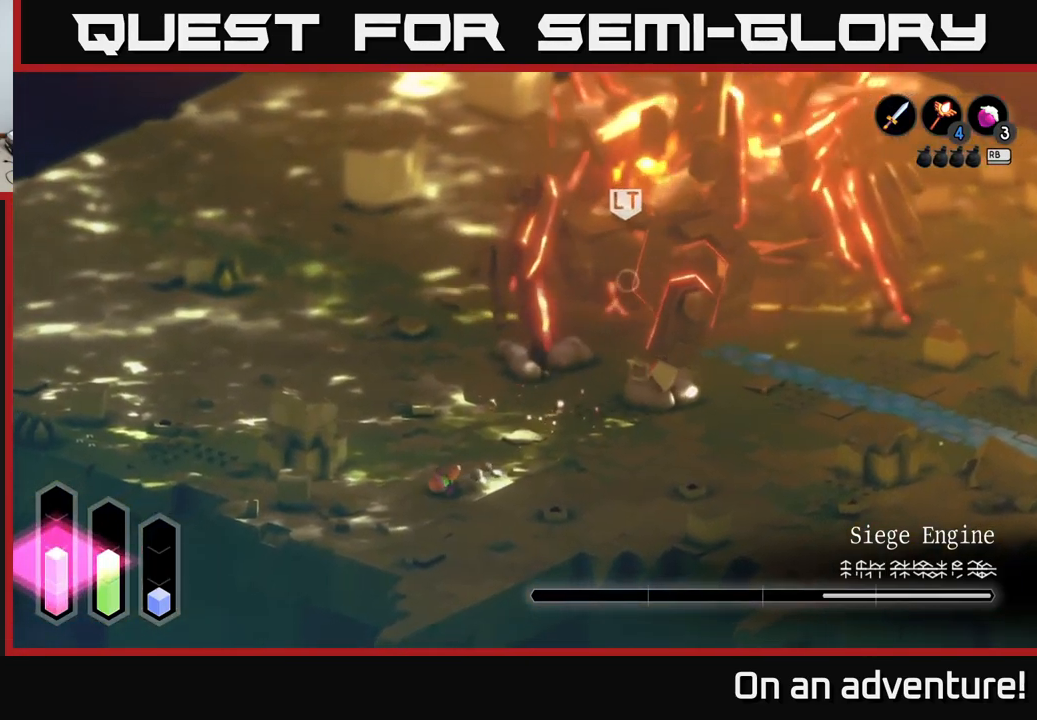
{"buttons": ["A"], "left_stick": "left", "right_stick": "center", "events": []}
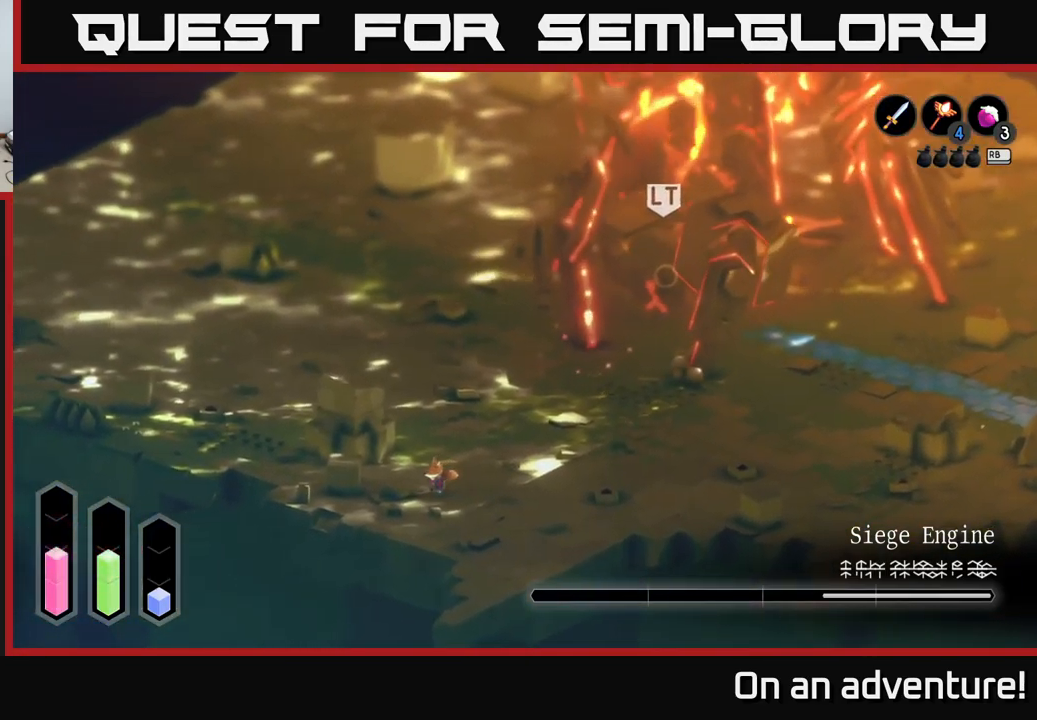
{"buttons": ["A"], "left_stick": "left", "right_stick": "center", "events": []}
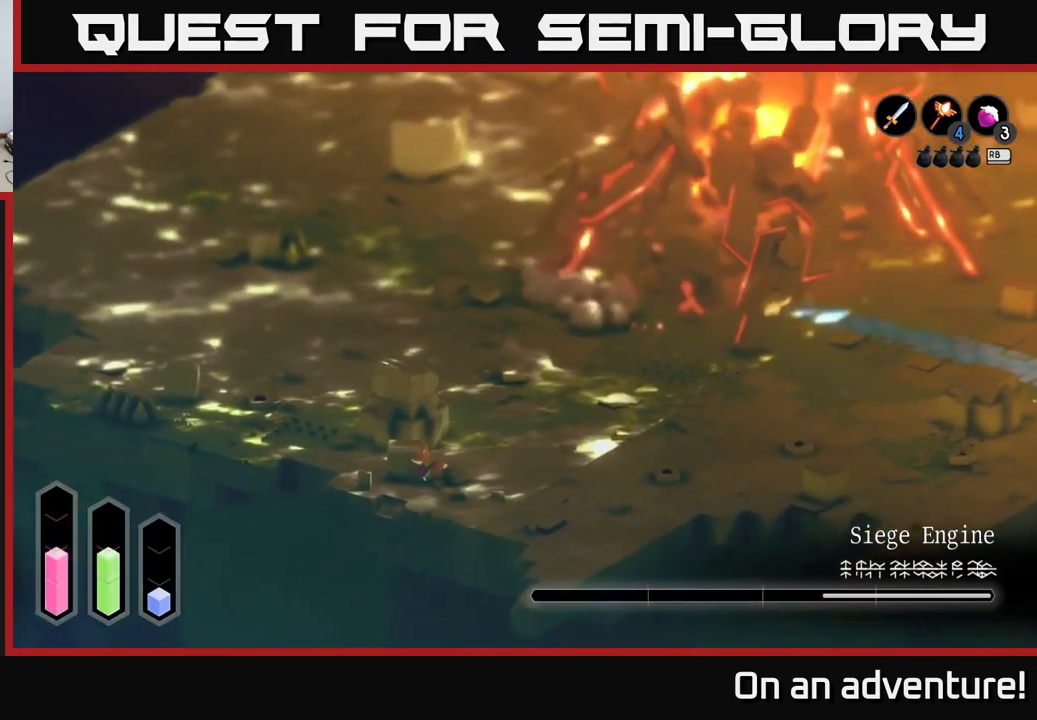
{"buttons": ["L2"], "left_stick": "up-right", "right_stick": "center", "events": [[99, "left_stick", "up"], [149, "A", "up"], [149, "left_stick", "right"], [316, "L2", "down"], [316, "left_stick", "up-right"]]}
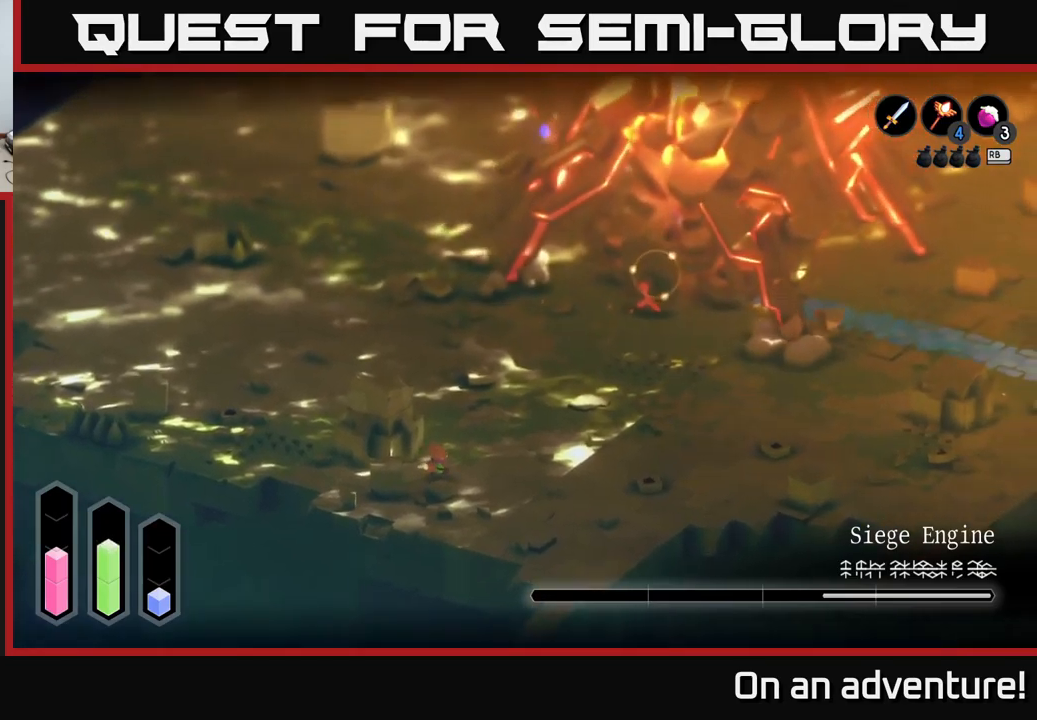
{"buttons": ["L2"], "left_stick": "center", "right_stick": "center", "events": [[150, "left_stick", "center"], [184, "right_stick", "up-right"], [334, "right_stick", "center"]]}
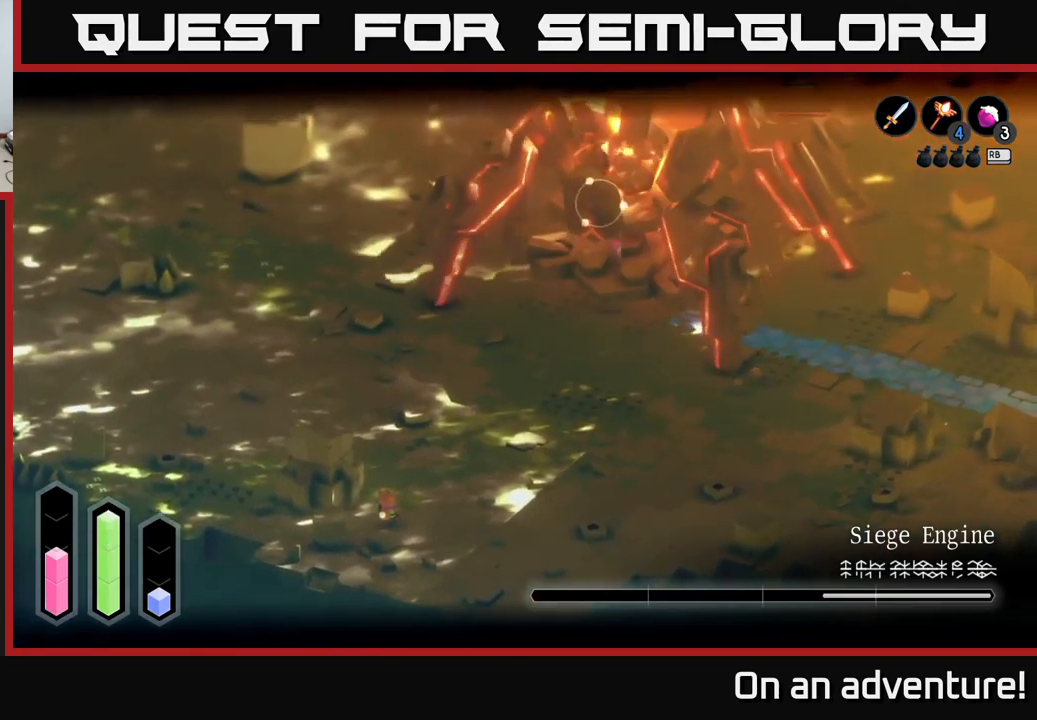
{"buttons": ["L2"], "left_stick": "left", "right_stick": "center", "events": [[34, "right_stick", "up-right"], [284, "right_stick", "center"], [367, "left_stick", "left"]]}
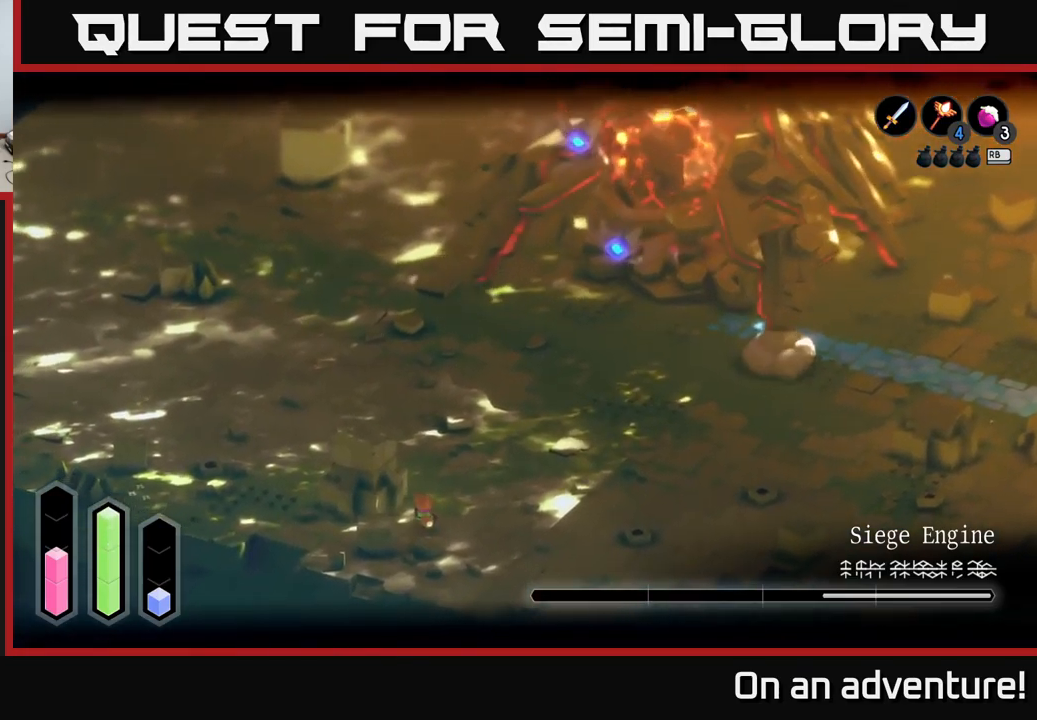
{"buttons": ["L2"], "left_stick": "center", "right_stick": "center", "events": [[17, "left_stick", "up-left"], [300, "left_stick", "up-right"], [350, "right_stick", "up"], [367, "left_stick", "center"], [467, "right_stick", "center"]]}
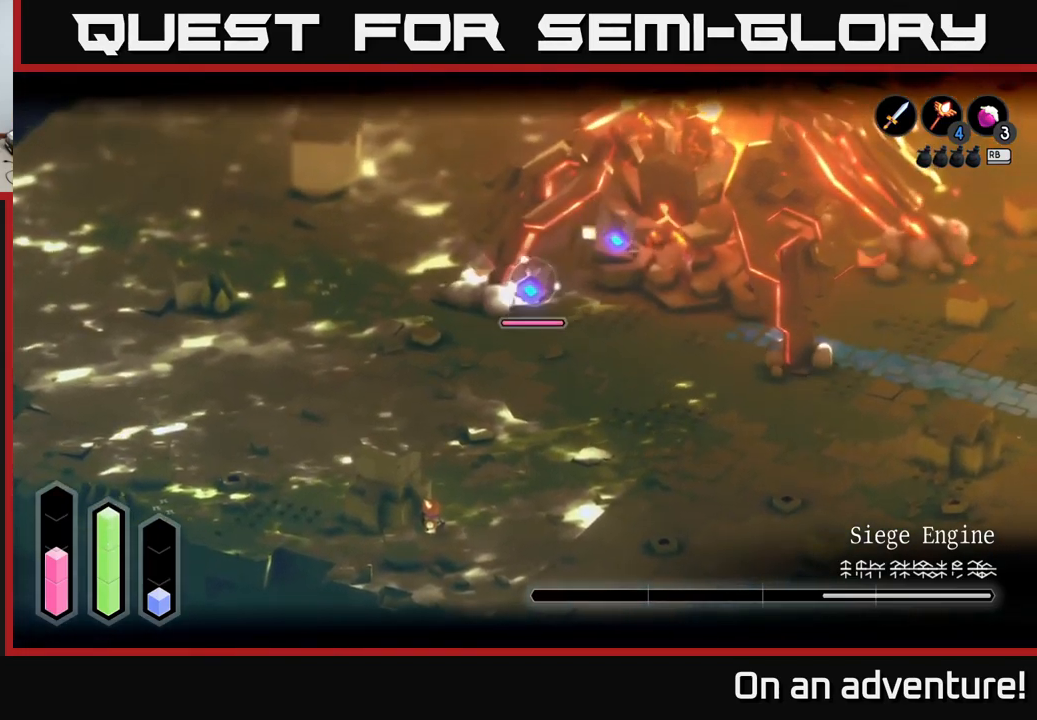
{"buttons": ["L2"], "left_stick": "center", "right_stick": "center", "events": [[167, "Y", "down"], [234, "Y", "up"]]}
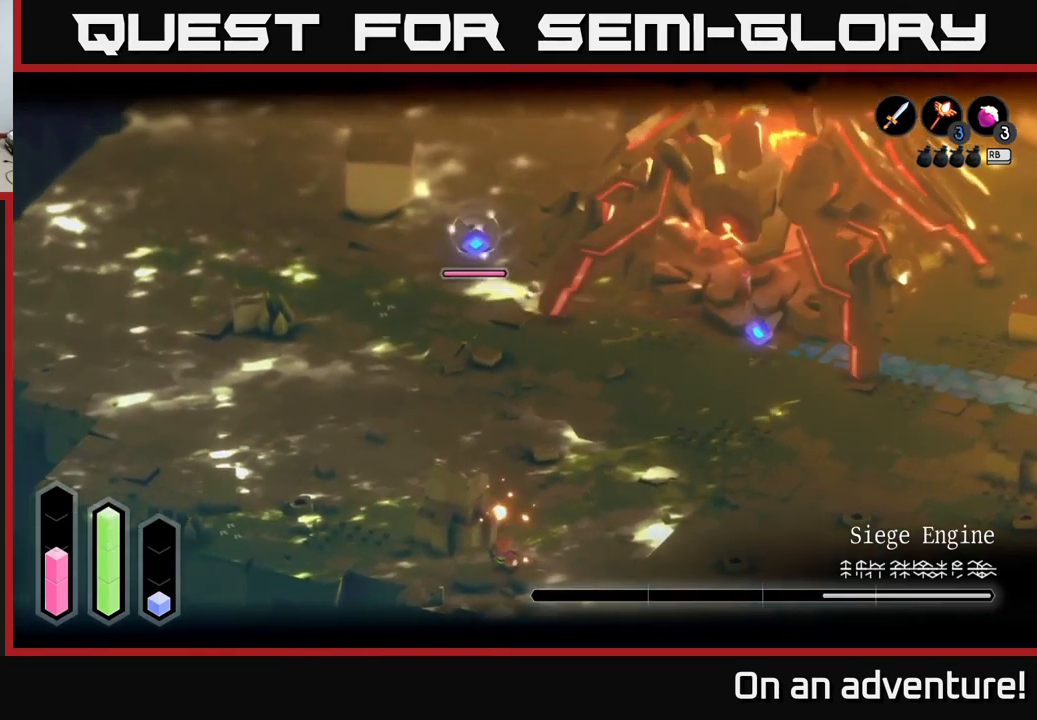
{"buttons": ["L2"], "left_stick": "down-left", "right_stick": "center", "events": [[50, "left_stick", "down-left"]]}
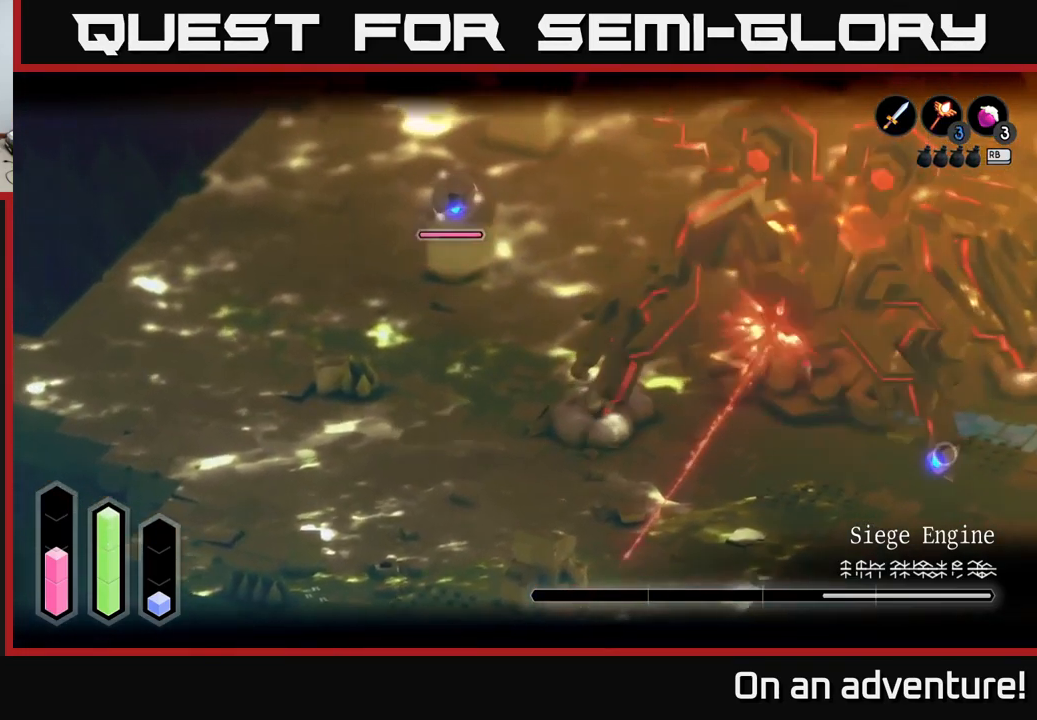
{"buttons": ["L2"], "left_stick": "center", "right_stick": "center", "events": [[167, "left_stick", "left"], [484, "left_stick", "center"]]}
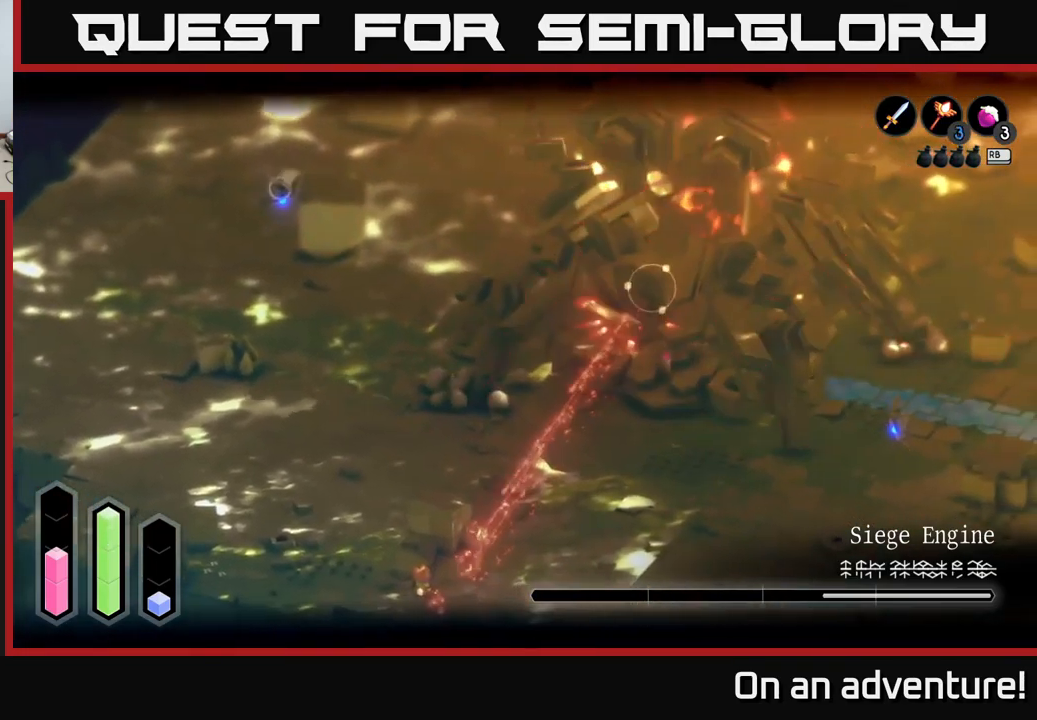
{"buttons": ["L2"], "left_stick": "center", "right_stick": "center", "events": []}
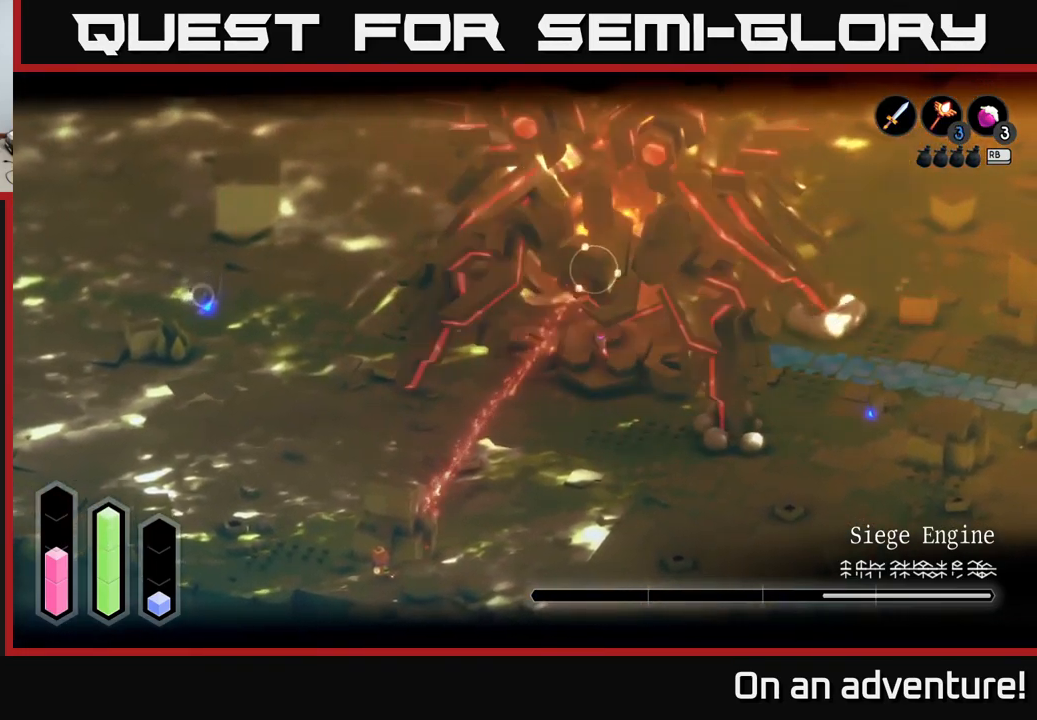
{"buttons": ["Y", "L2"], "left_stick": "center", "right_stick": "center", "events": [[34, "left_stick", "left"], [50, "right_stick", "up-left"], [167, "left_stick", "center"], [167, "right_stick", "center"], [500, "Y", "down"]]}
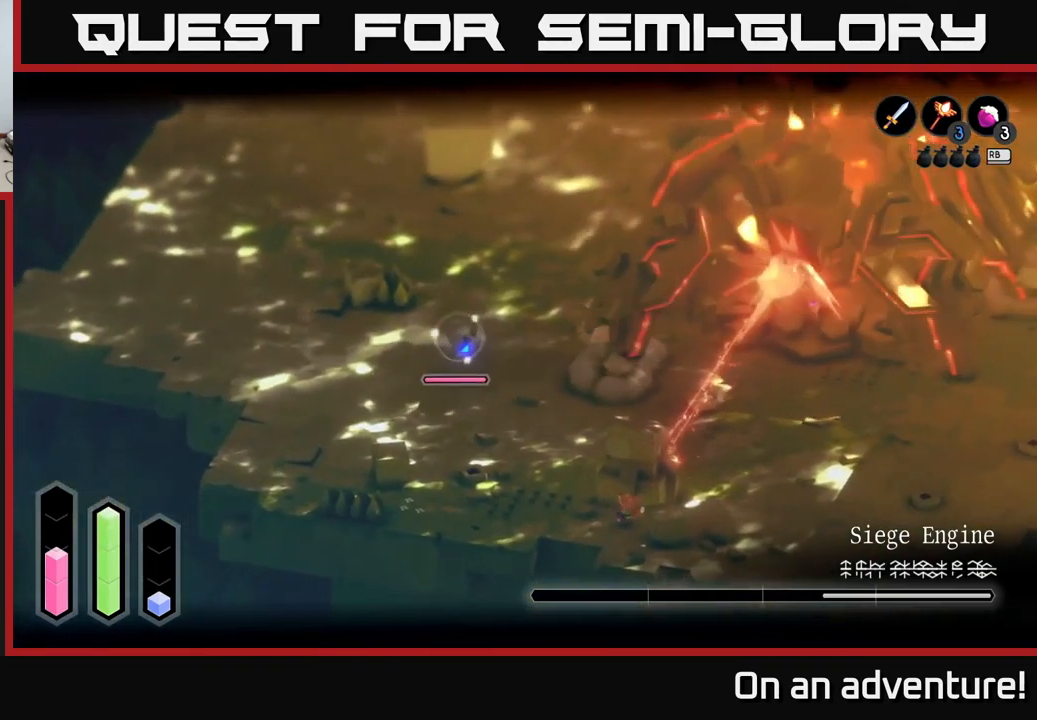
{"buttons": ["L2"], "left_stick": "center", "right_stick": "center", "events": [[50, "Y", "up"]]}
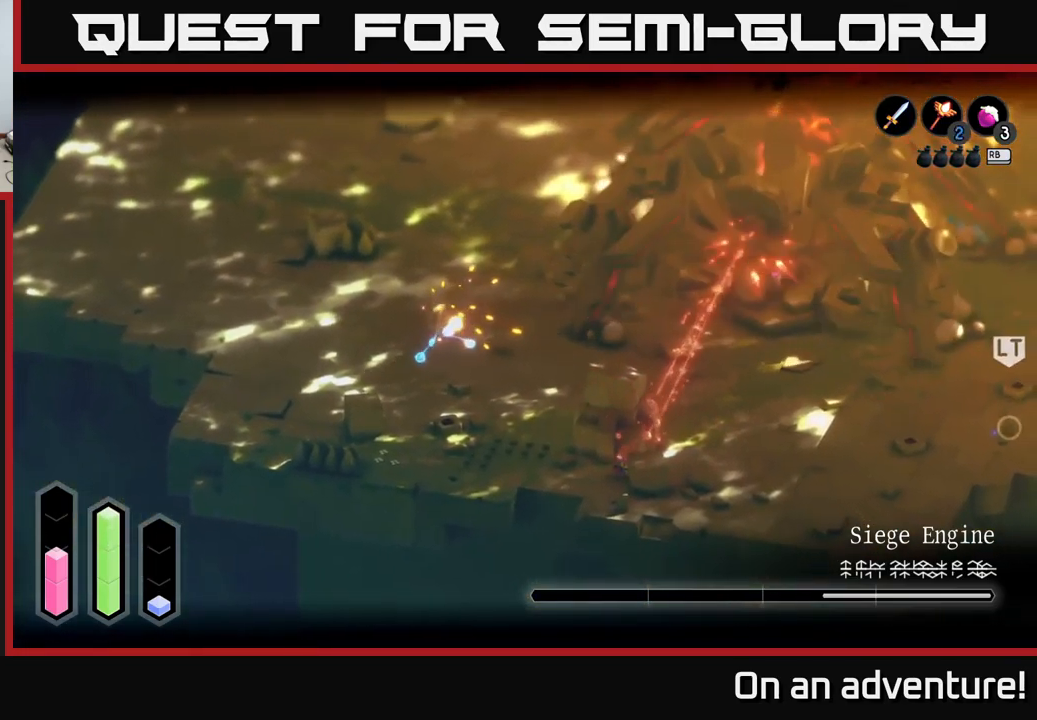
{"buttons": ["L2"], "left_stick": "center", "right_stick": "center", "events": []}
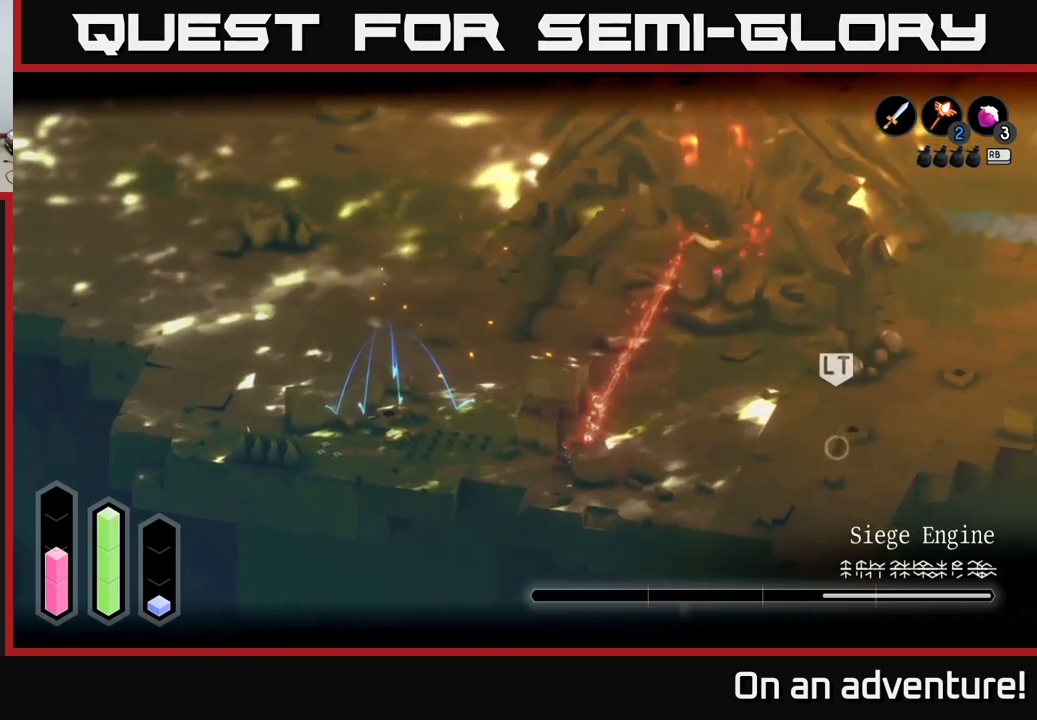
{"buttons": ["L2"], "left_stick": "center", "right_stick": "center", "events": [[66, "right_stick", "right"], [166, "right_stick", "center"]]}
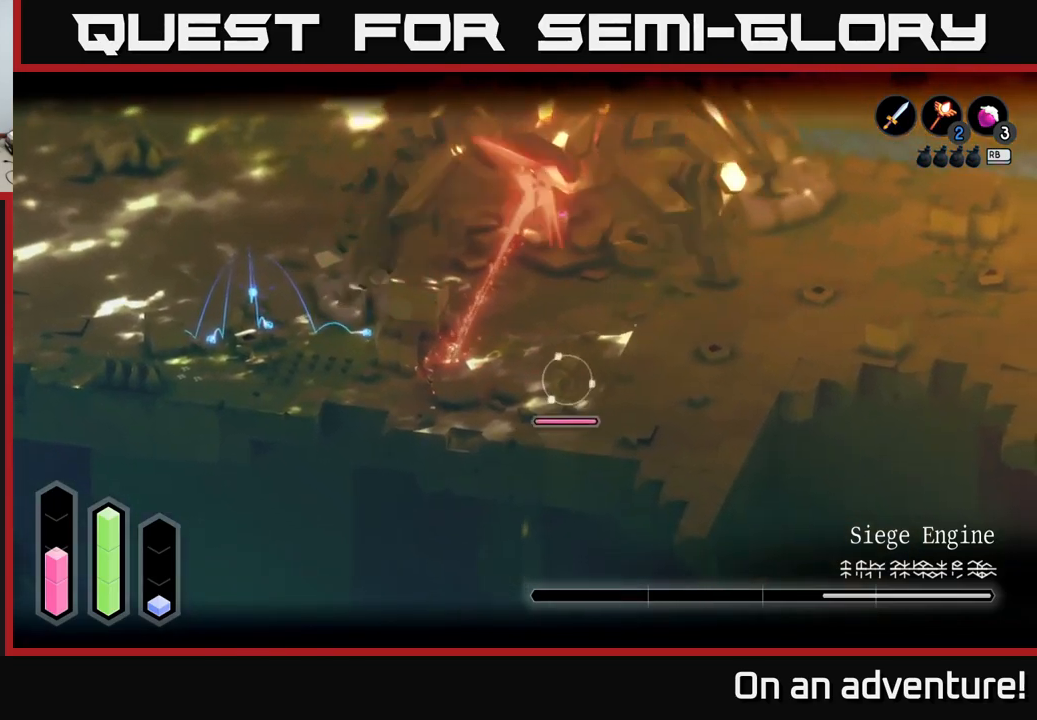
{"buttons": ["L2"], "left_stick": "center", "right_stick": "center", "events": [[66, "Y", "down"], [100, "Y", "up"]]}
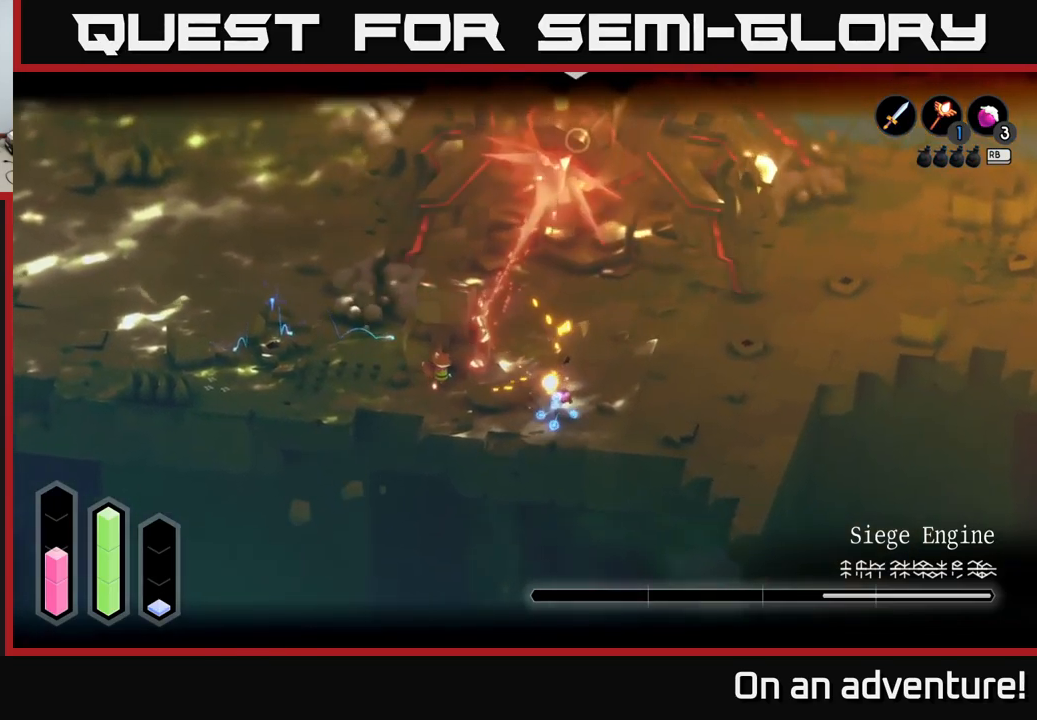
{"buttons": ["L2"], "left_stick": "center", "right_stick": "center", "events": [[233, "left_stick", "left"], [350, "left_stick", "center"]]}
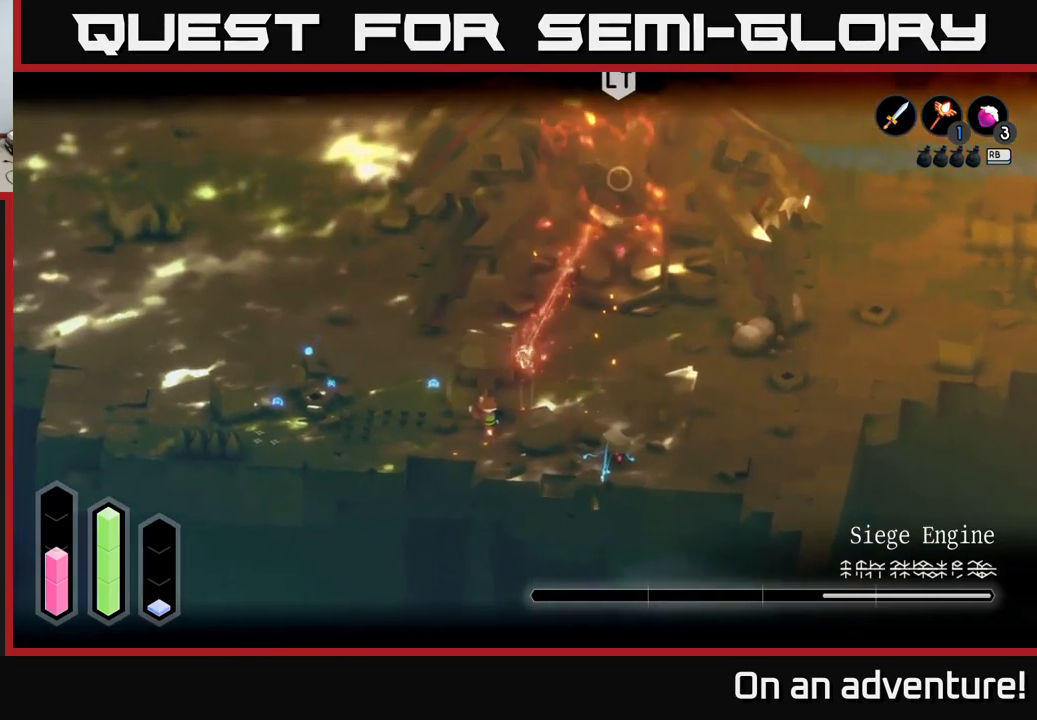
{"buttons": ["L2"], "left_stick": "center", "right_stick": "center", "events": []}
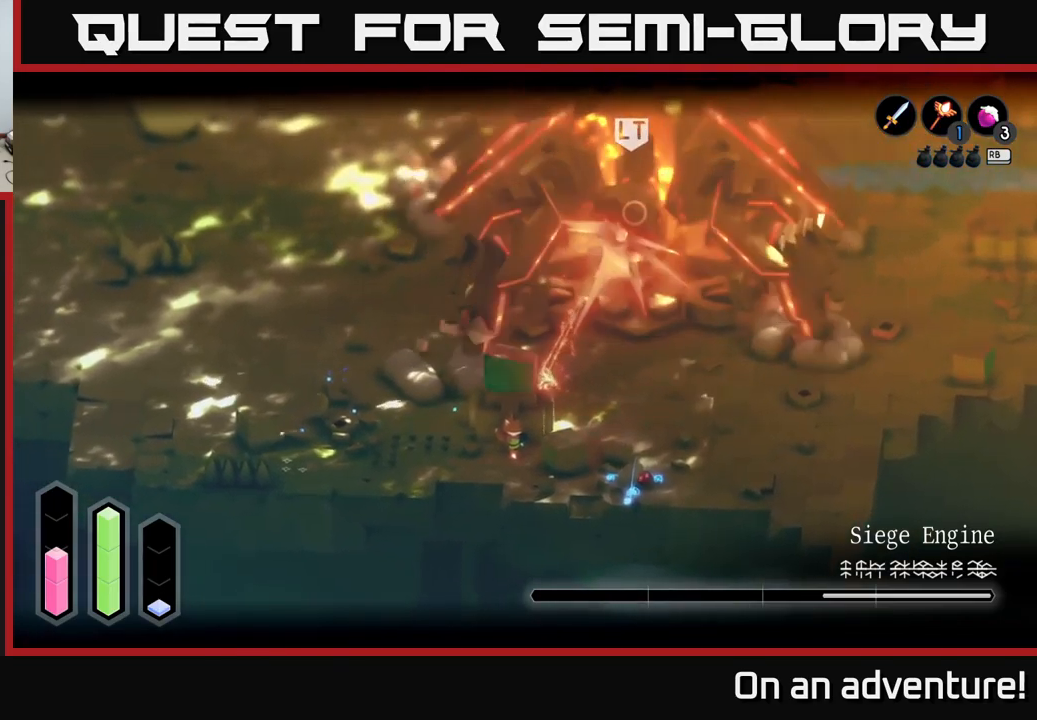
{"buttons": ["A"], "left_stick": "down-right", "right_stick": "center", "events": [[166, "left_stick", "down"], [316, "left_stick", "down-right"], [366, "L2", "up"], [466, "A", "down"]]}
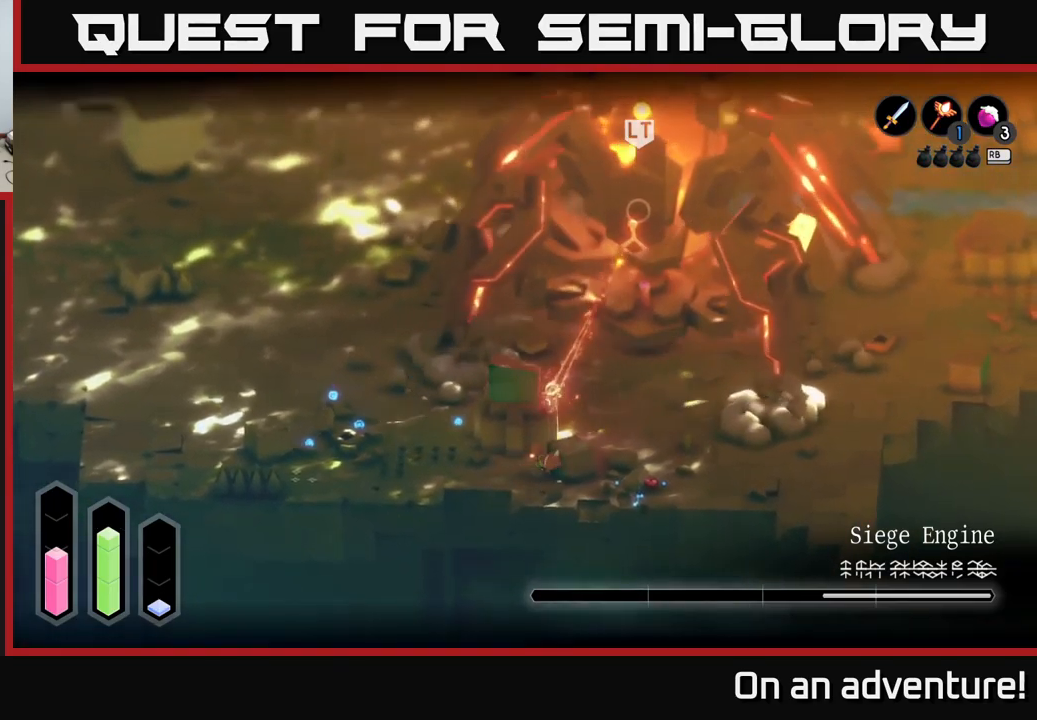
{"buttons": [], "left_stick": "right", "right_stick": "center", "events": [[50, "left_stick", "right"], [466, "A", "up"]]}
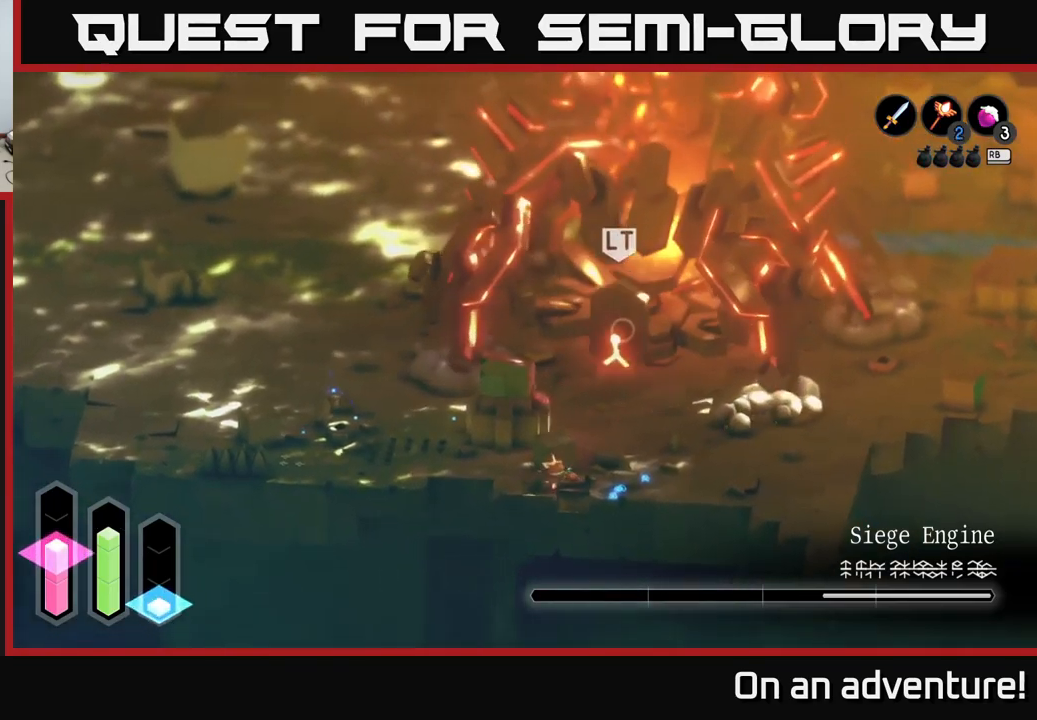
{"buttons": [], "left_stick": "right", "right_stick": "center", "events": [[33, "left_stick", "up"], [83, "left_stick", "up-left"], [250, "left_stick", "right"]]}
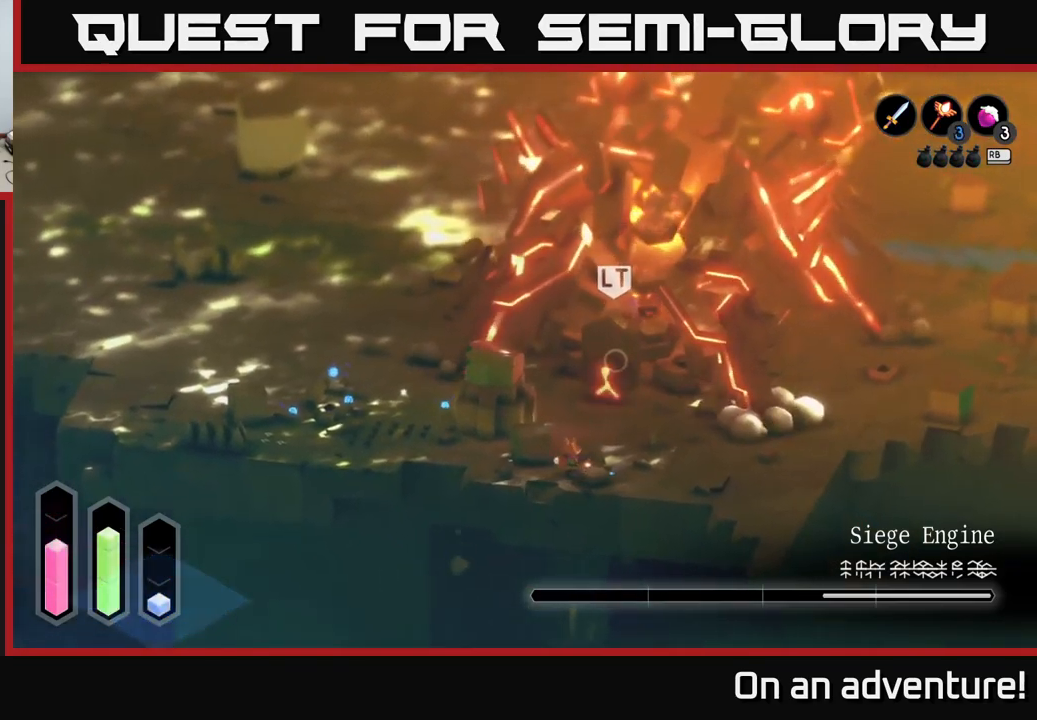
{"buttons": ["A"], "left_stick": "up-left", "right_stick": "center", "events": [[183, "left_stick", "up-left"], [266, "left_stick", "left"], [350, "A", "down"], [416, "left_stick", "up-left"]]}
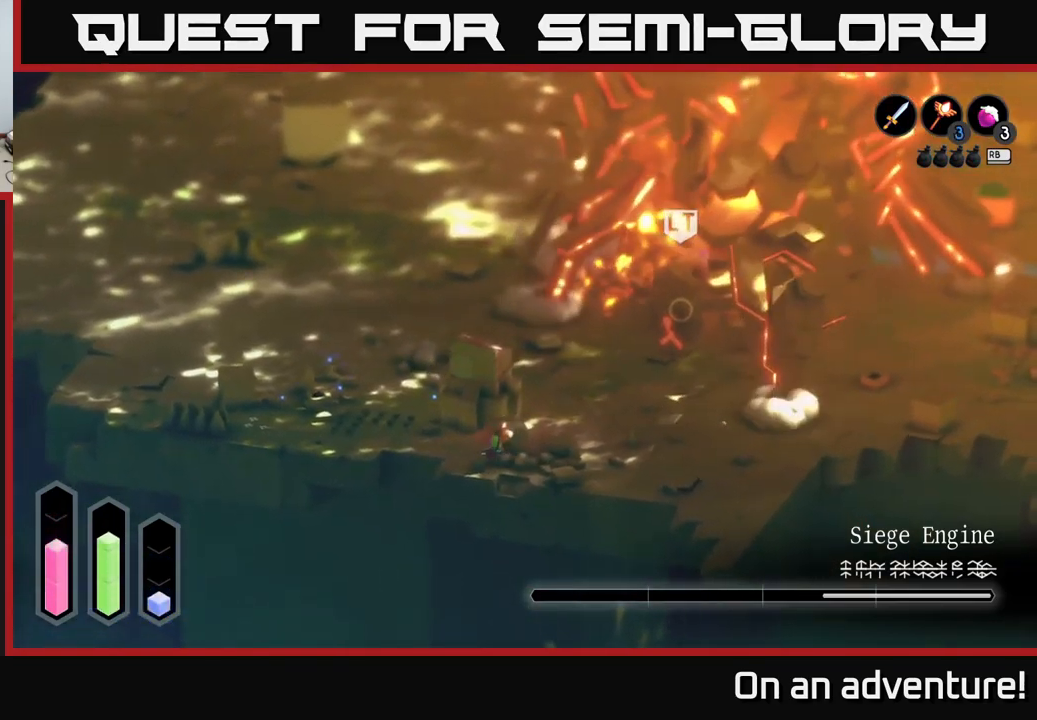
{"buttons": ["A"], "left_stick": "up", "right_stick": "center", "events": [[116, "left_stick", "up"]]}
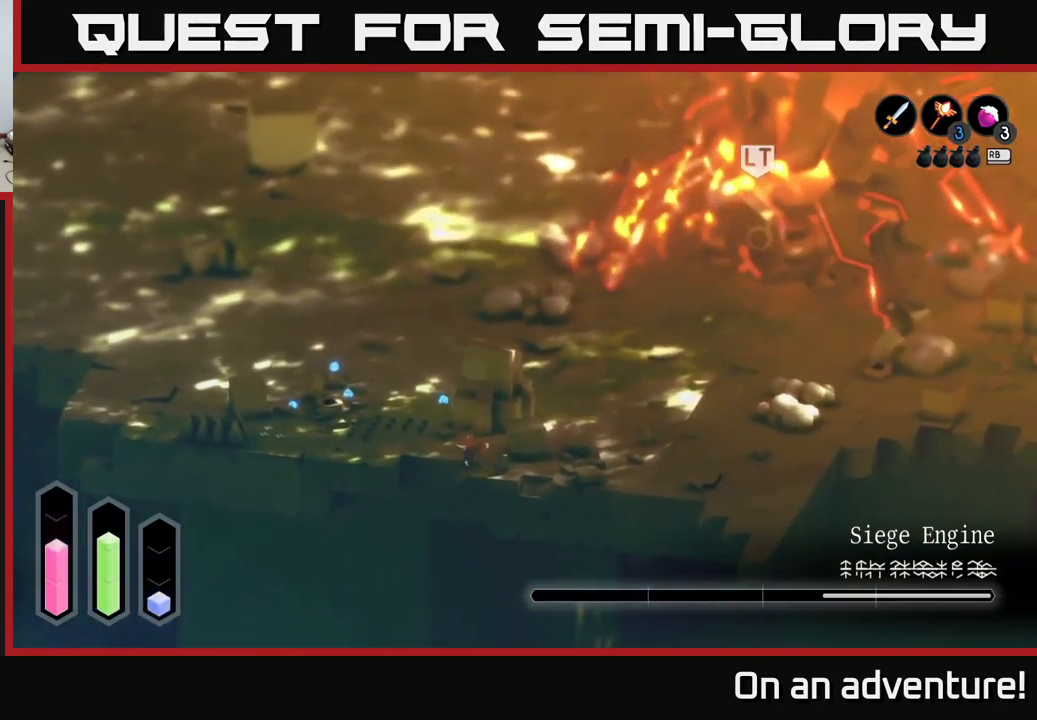
{"buttons": ["A"], "left_stick": "up-left", "right_stick": "center", "events": [[417, "left_stick", "up-left"]]}
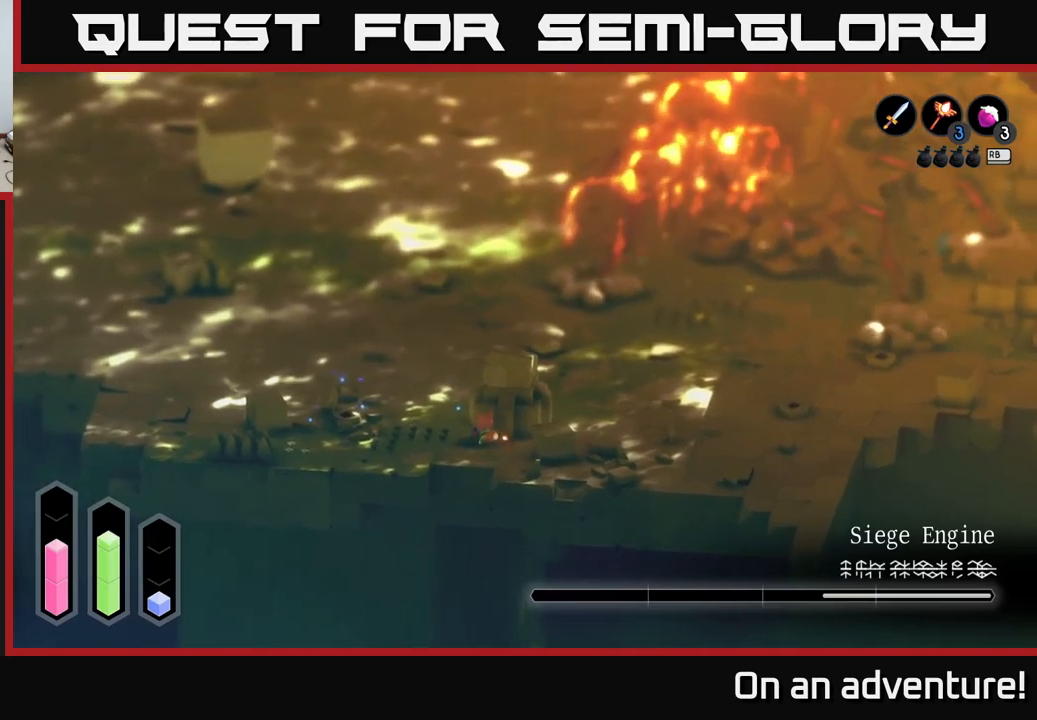
{"buttons": ["A"], "left_stick": "up-left", "right_stick": "center", "events": [[167, "left_stick", "up"], [350, "left_stick", "up-left"]]}
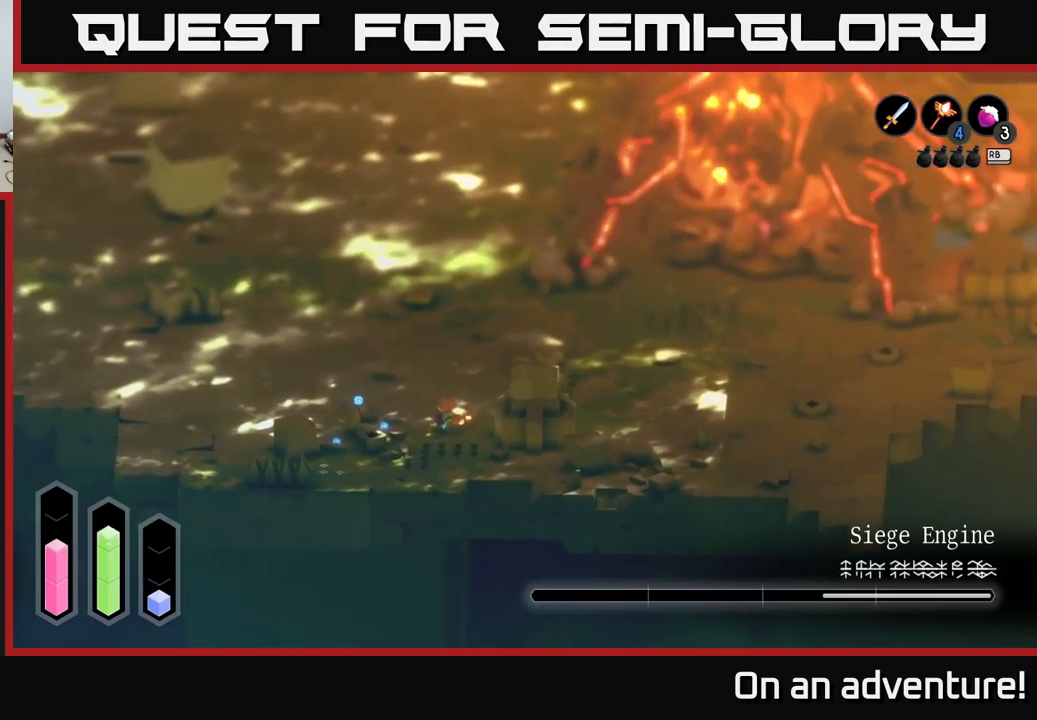
{"buttons": ["A"], "left_stick": "down-left", "right_stick": "center", "events": [[133, "left_stick", "left"], [500, "left_stick", "down-left"]]}
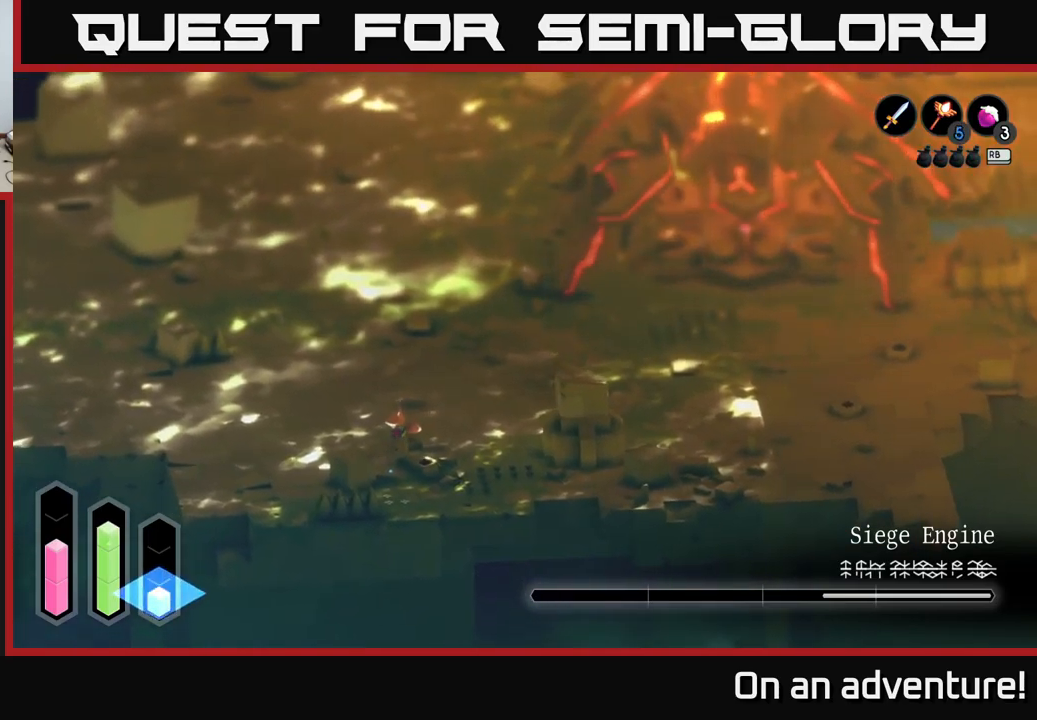
{"buttons": ["A"], "left_stick": "down-right", "right_stick": "center", "events": [[250, "left_stick", "down-right"]]}
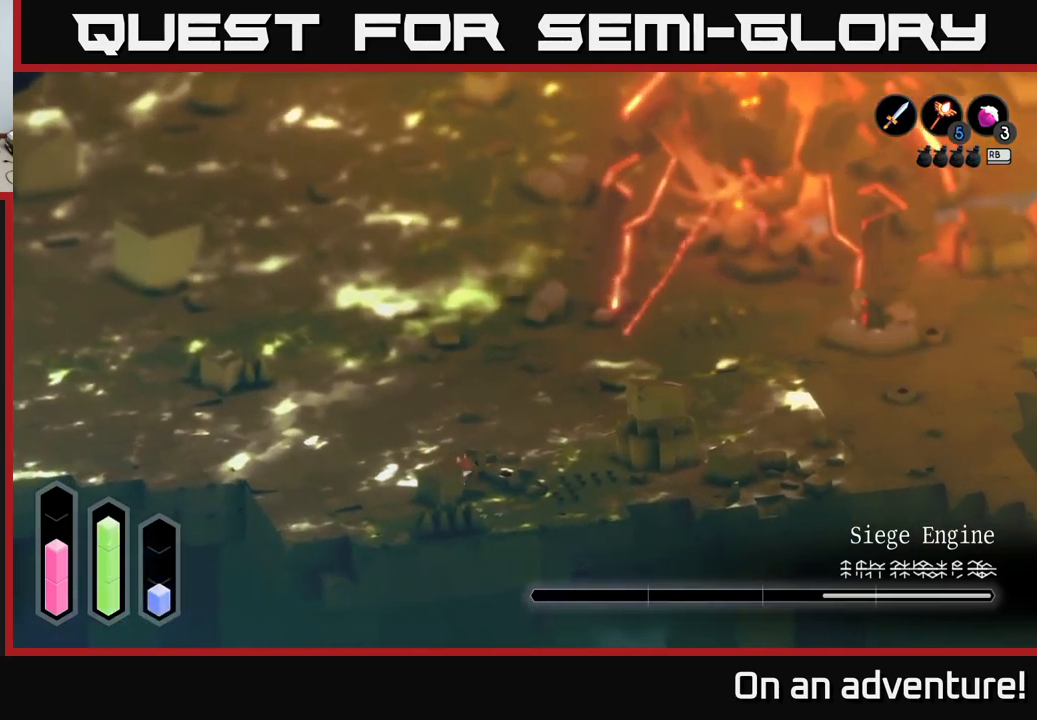
{"buttons": ["A"], "left_stick": "right", "right_stick": "center", "events": [[50, "left_stick", "right"]]}